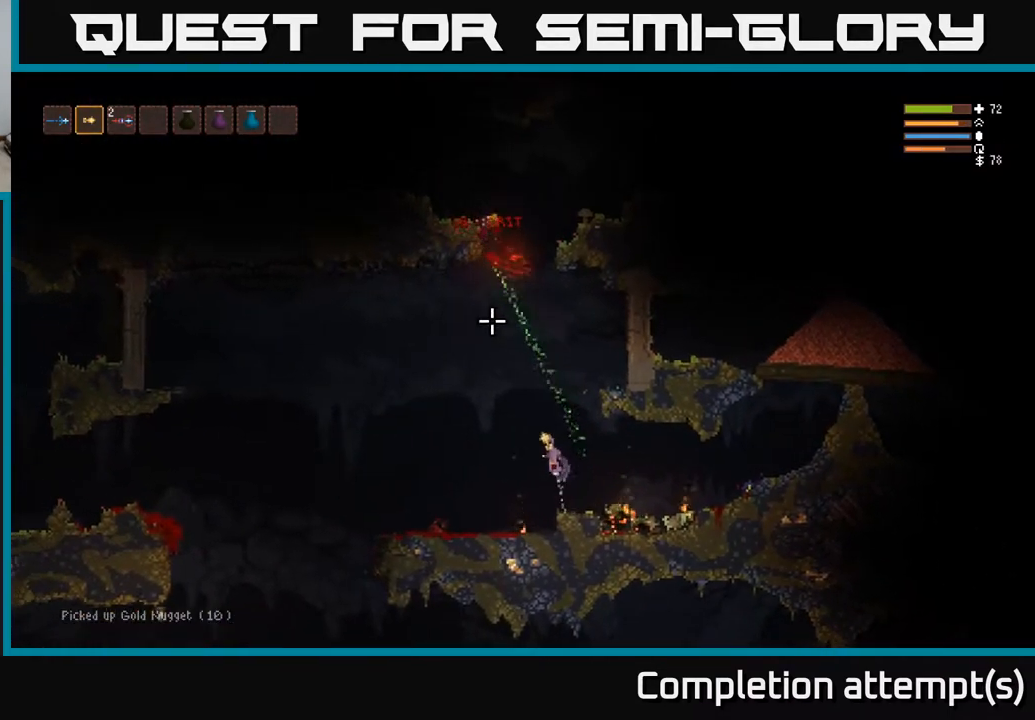
Gameplay with a controller (Xbox layout); each line is a JSON object with the inputs held at the frame after it. "events" lists button and stick changes between this image and that frame as [ms after this image, input, new state], when the widget could be followed in between.
{"buttons": ["L2"], "left_stick": "center", "right_stick": "up", "events": [[133, "left_stick", "center"]]}
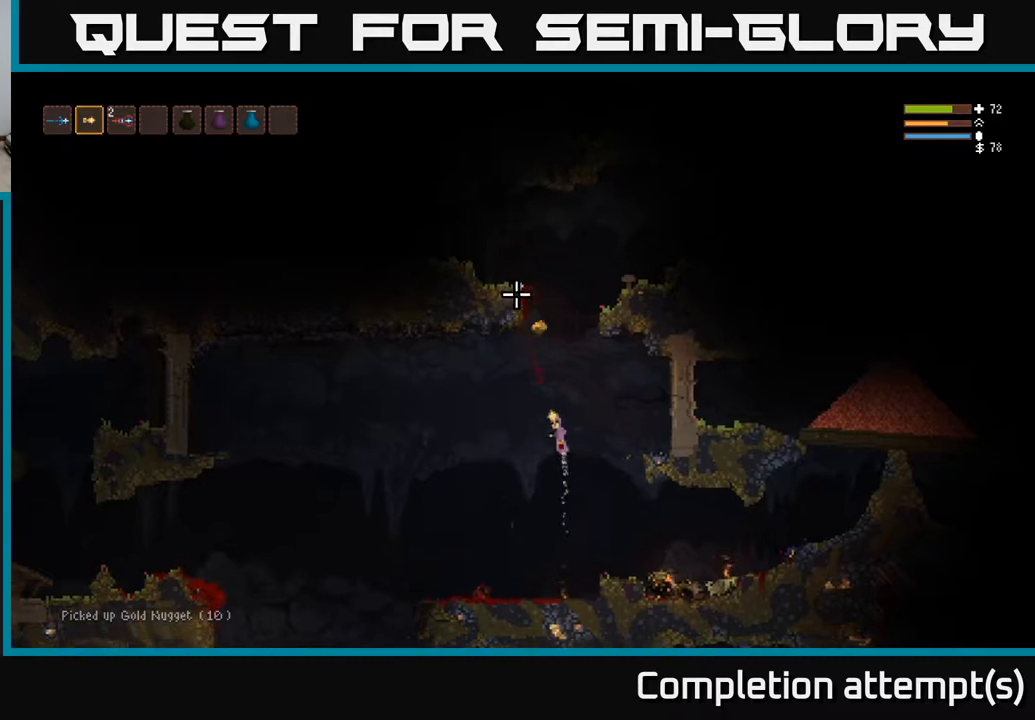
{"buttons": ["L2"], "left_stick": "center", "right_stick": "up", "events": [[50, "left_stick", "left"], [133, "left_stick", "center"]]}
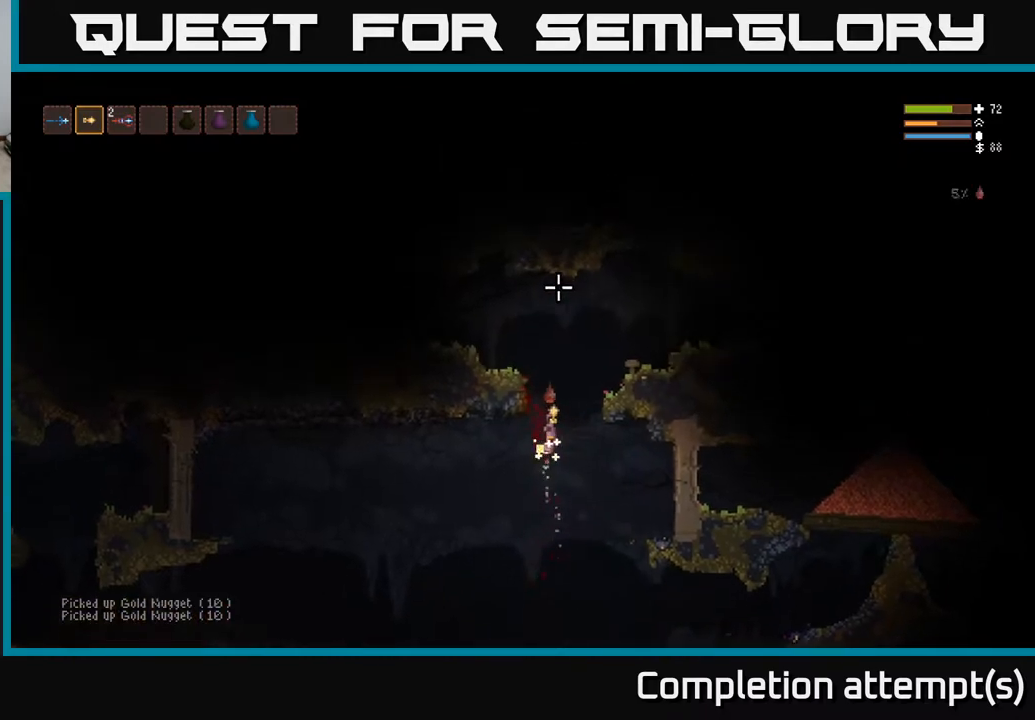
{"buttons": [], "left_stick": "left", "right_stick": "right", "events": [[267, "left_stick", "left"], [267, "right_stick", "up-right"], [433, "right_stick", "right"], [450, "L2", "up"]]}
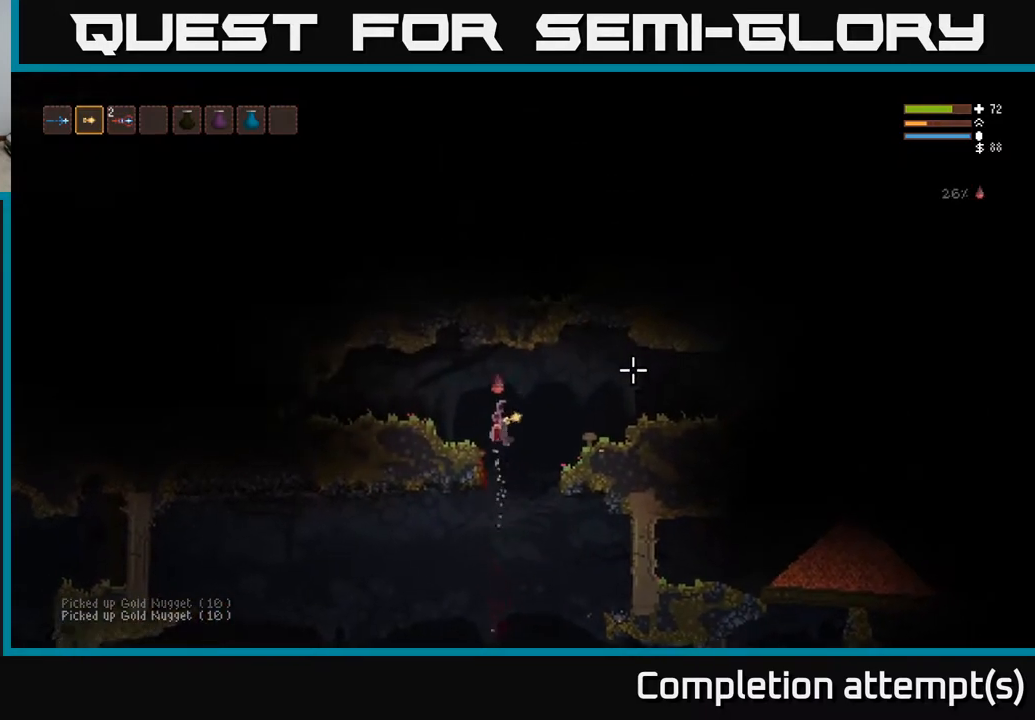
{"buttons": [], "left_stick": "center", "right_stick": "right", "events": [[183, "left_stick", "center"]]}
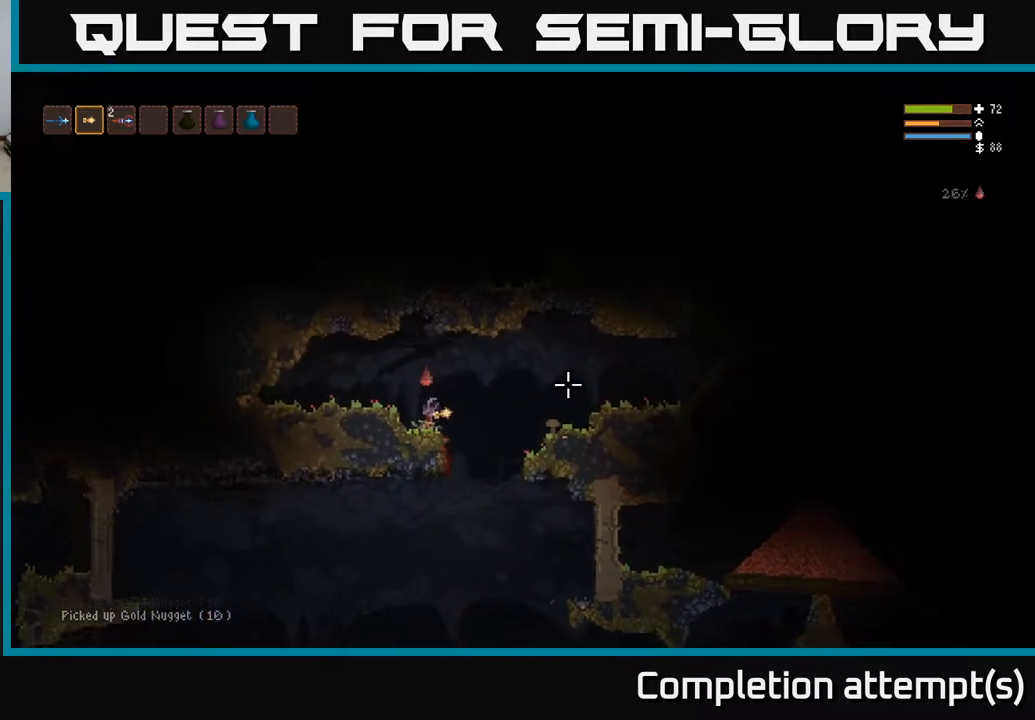
{"buttons": [], "left_stick": "right", "right_stick": "right", "events": [[67, "left_stick", "right"], [267, "L2", "down"], [417, "L2", "up"]]}
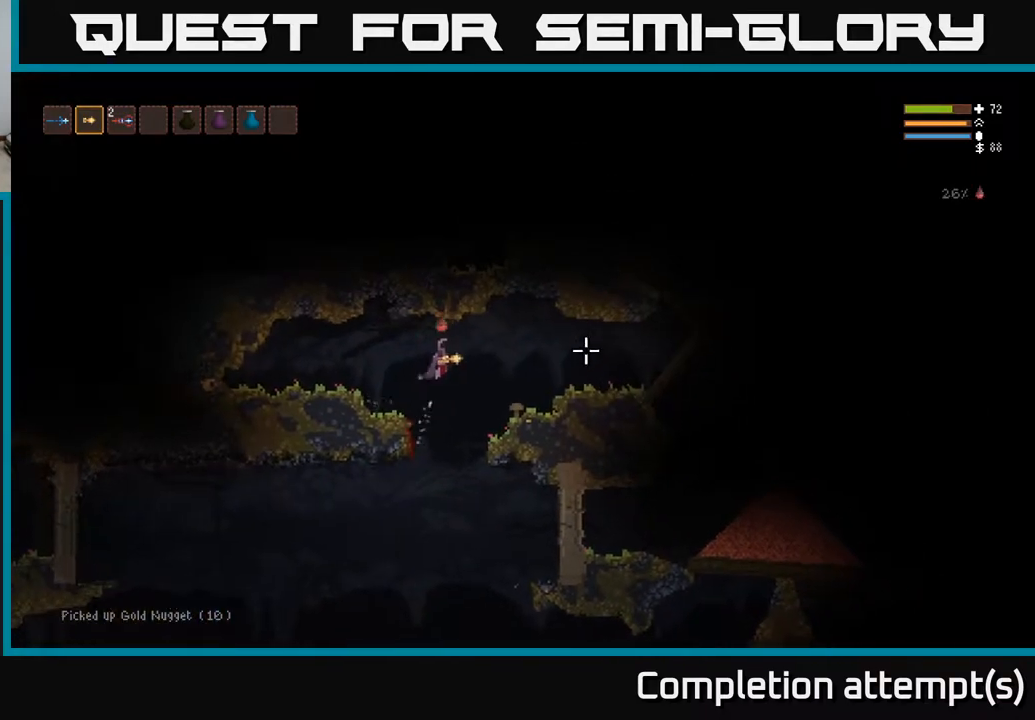
{"buttons": [], "left_stick": "right", "right_stick": "right", "events": [[317, "L2", "down"], [467, "L2", "up"]]}
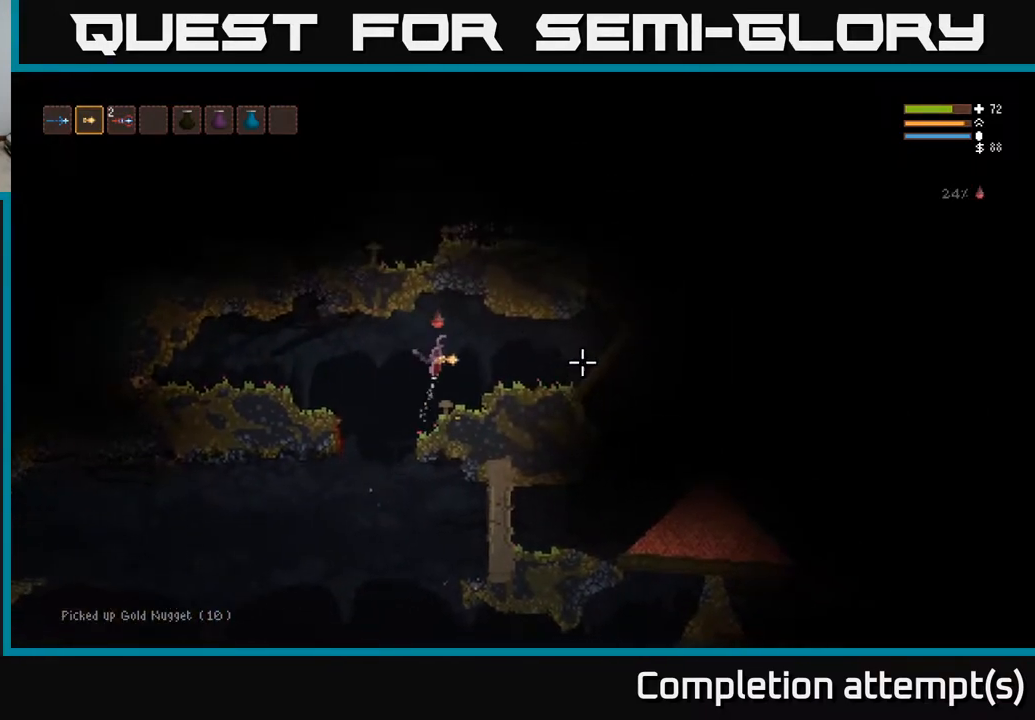
{"buttons": [], "left_stick": "right", "right_stick": "right", "events": []}
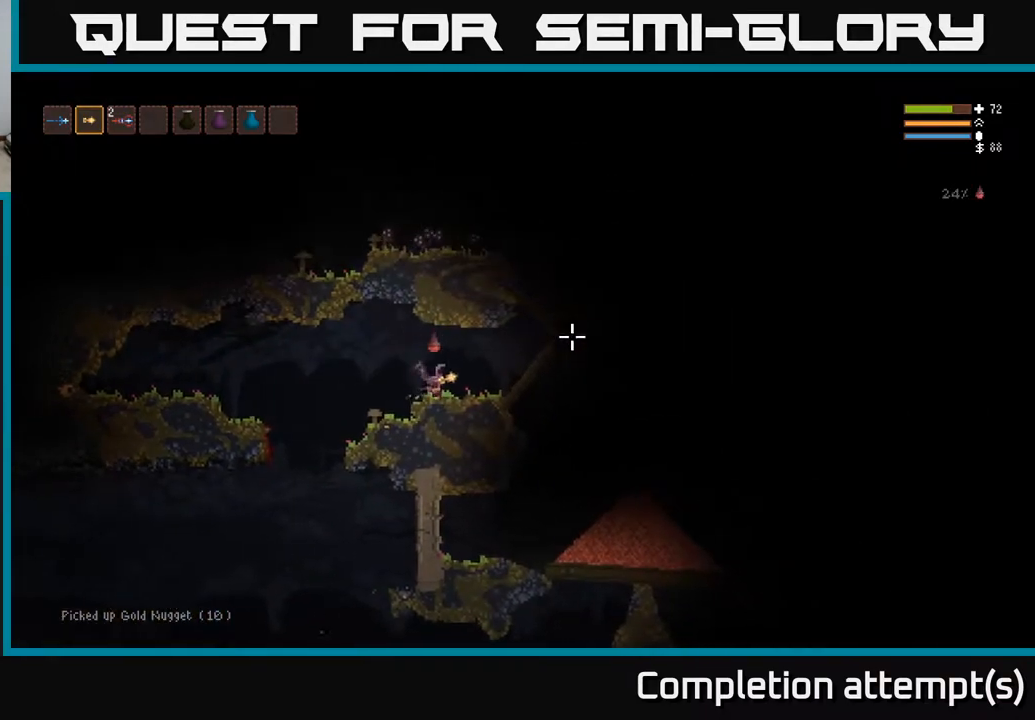
{"buttons": [], "left_stick": "left", "right_stick": "right", "events": [[67, "left_stick", "center"], [183, "R1", "down"], [267, "R1", "up"], [283, "left_stick", "left"]]}
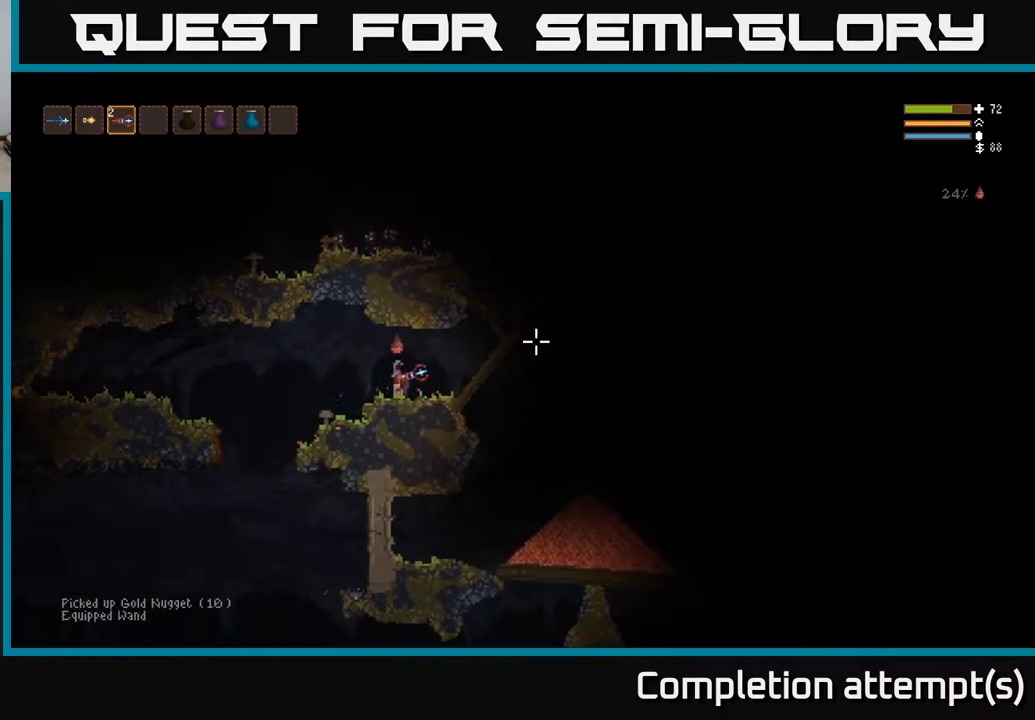
{"buttons": ["L1"], "left_stick": "left", "right_stick": "up-right", "events": [[217, "L2", "down"], [217, "left_stick", "center"], [300, "left_stick", "left"], [317, "L2", "up"], [367, "right_stick", "up-right"], [417, "L1", "down"]]}
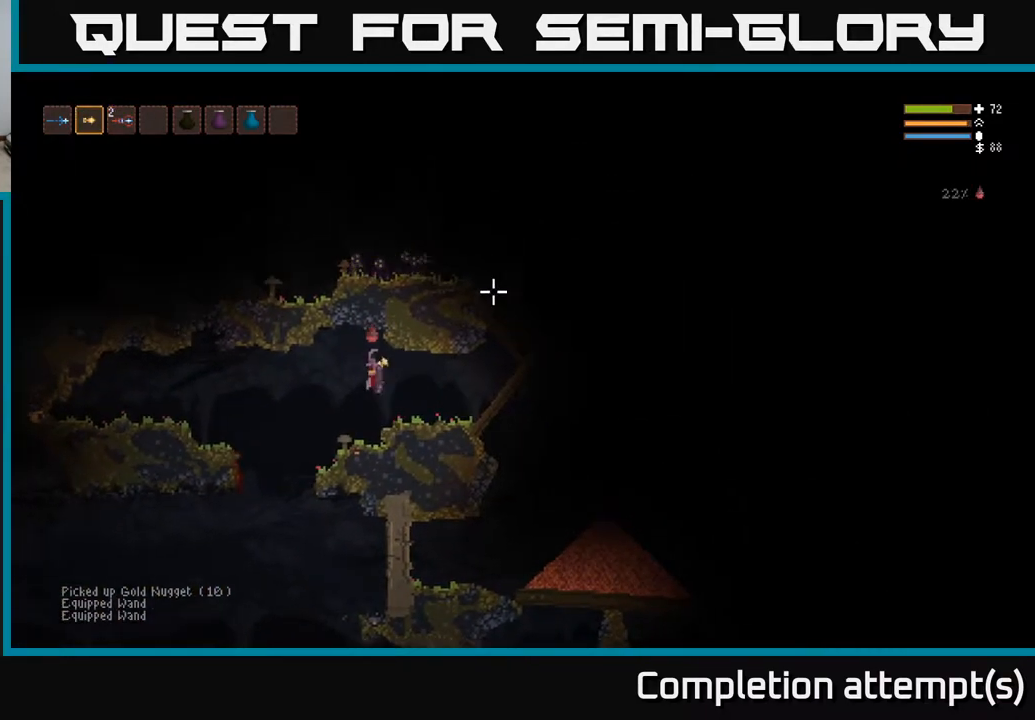
{"buttons": [], "left_stick": "left", "right_stick": "left", "events": [[17, "L1", "up"], [100, "right_stick", "up-left"], [150, "right_stick", "left"]]}
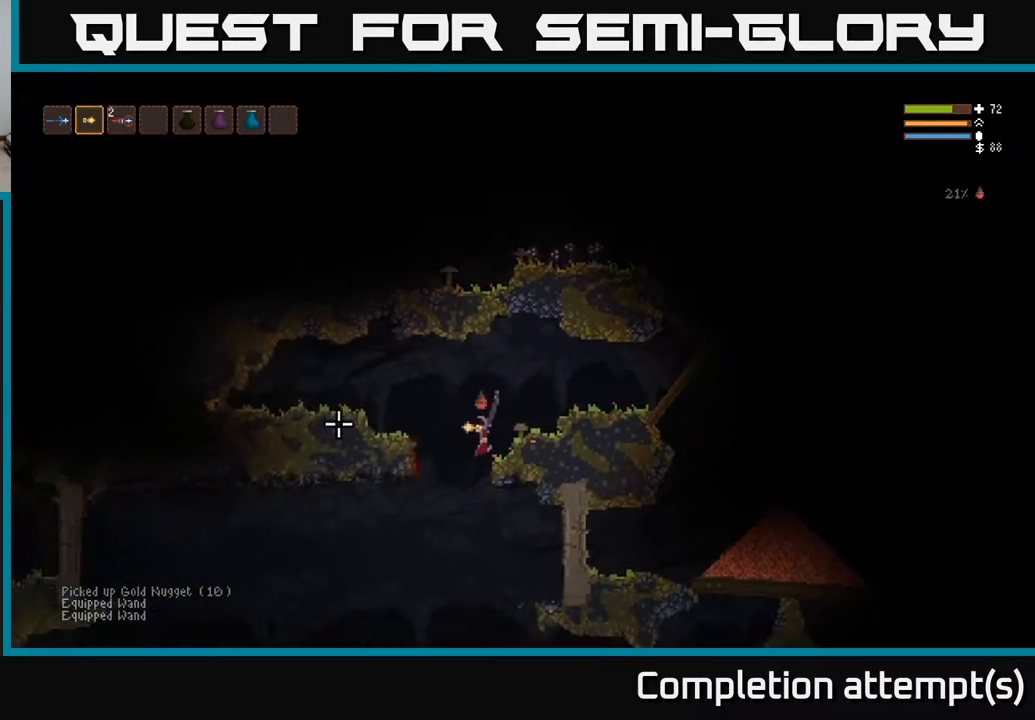
{"buttons": [], "left_stick": "left", "right_stick": "left", "events": [[383, "L2", "down"], [500, "L2", "up"]]}
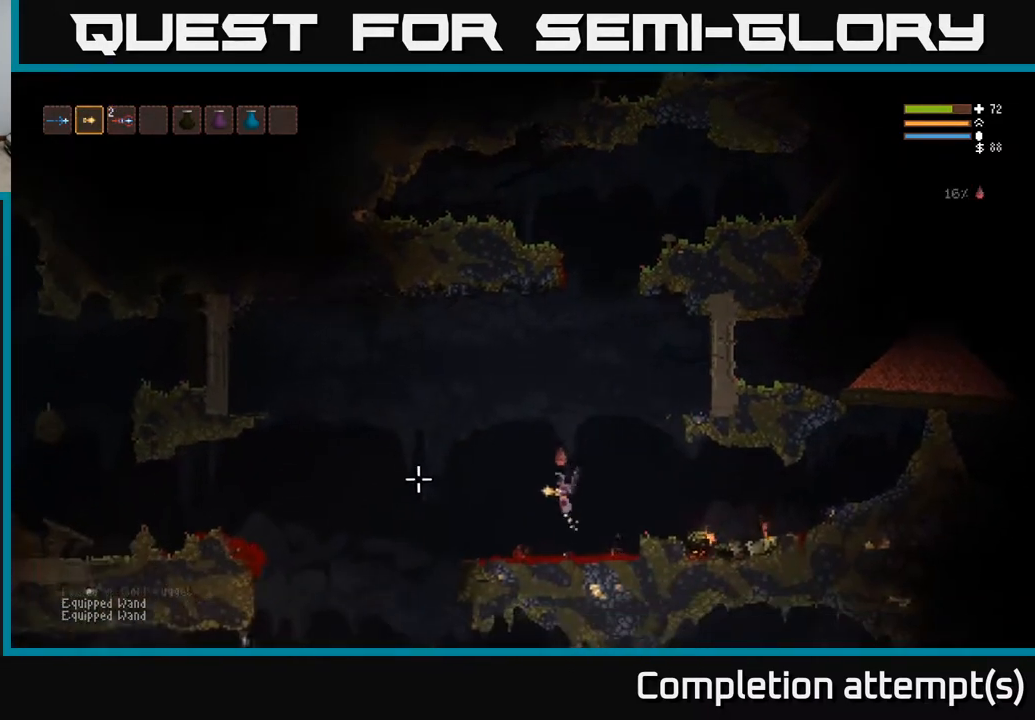
{"buttons": [], "left_stick": "left", "right_stick": "left", "events": []}
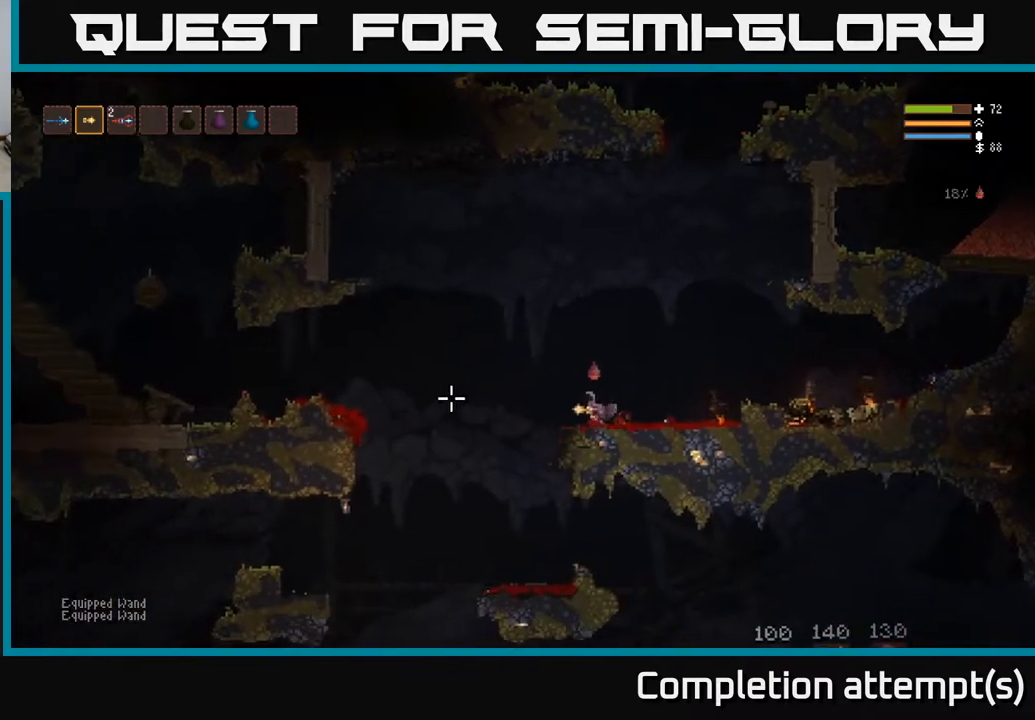
{"buttons": [], "left_stick": "left", "right_stick": "left", "events": [[133, "L2", "down"], [267, "L2", "up"]]}
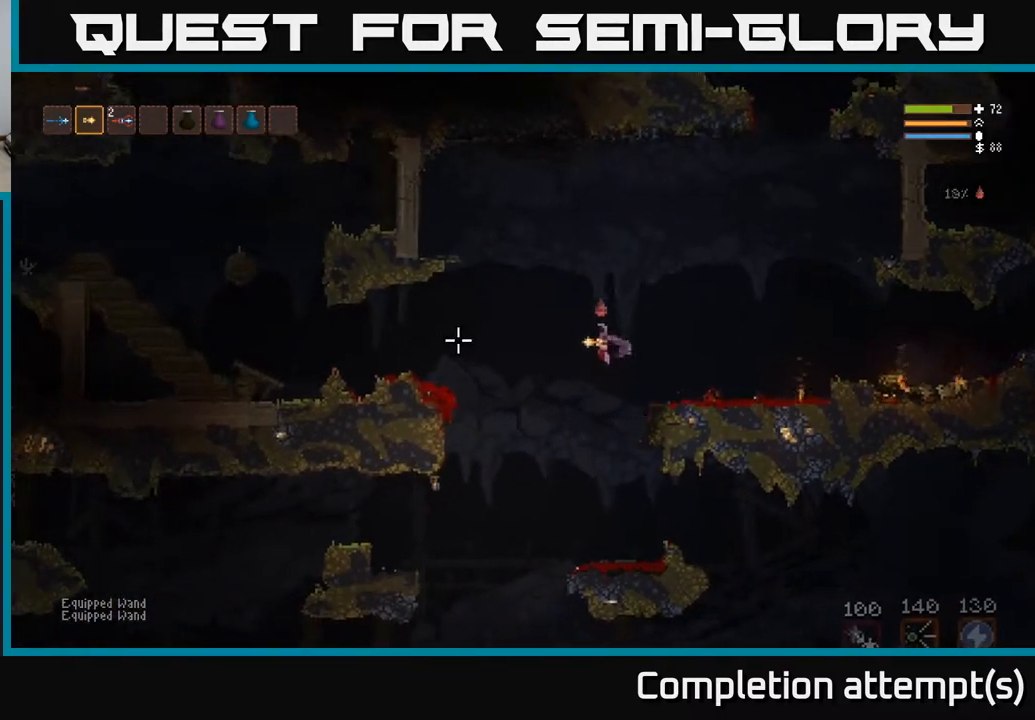
{"buttons": [], "left_stick": "left", "right_stick": "left", "events": [[183, "L2", "down"], [283, "L2", "up"]]}
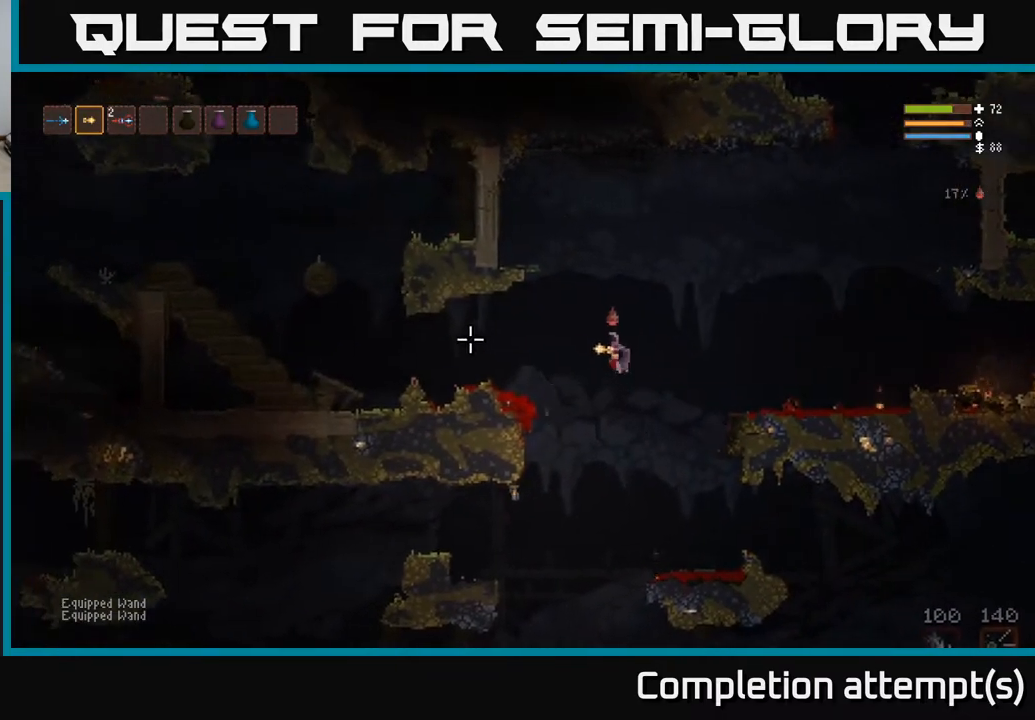
{"buttons": [], "left_stick": "left", "right_stick": "up-left", "events": [[200, "L2", "down"], [300, "L2", "up"], [467, "right_stick", "up-left"]]}
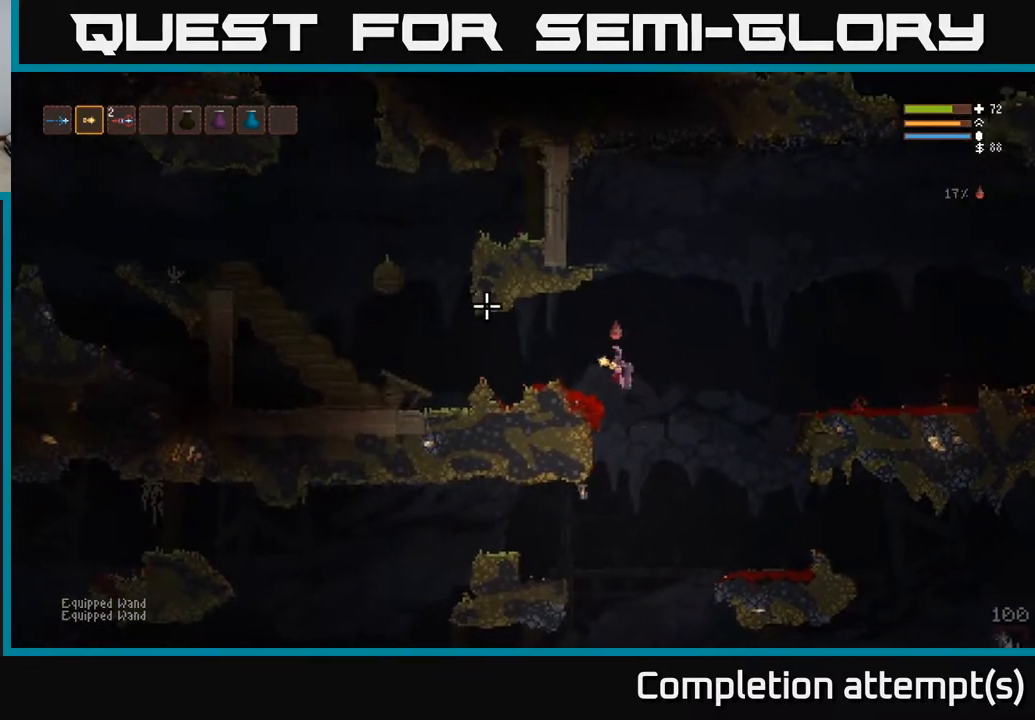
{"buttons": [], "left_stick": "left", "right_stick": "up-left", "events": []}
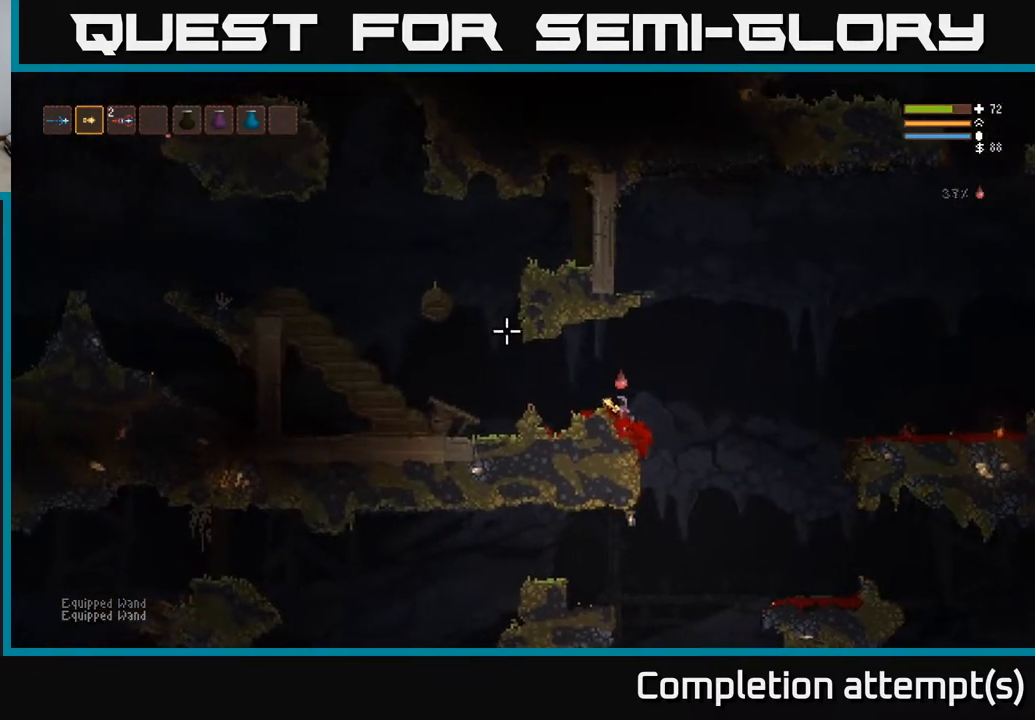
{"buttons": [], "left_stick": "left", "right_stick": "up-left", "events": [[50, "L2", "down"], [167, "L2", "up"]]}
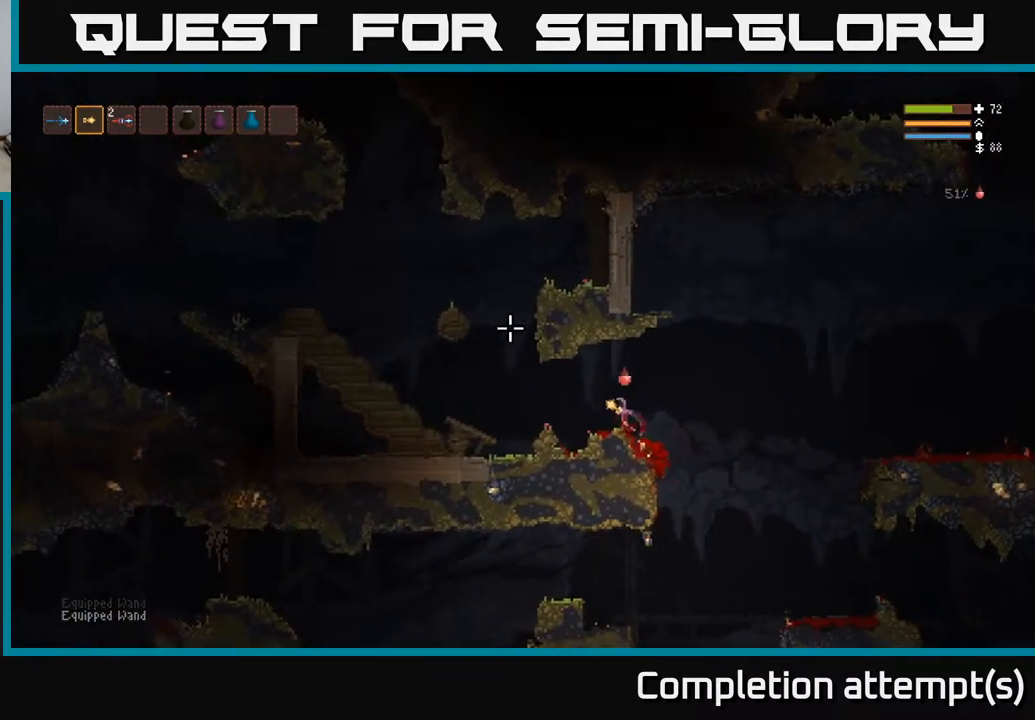
{"buttons": ["L2"], "left_stick": "left", "right_stick": "up-left", "events": [[167, "L2", "down"], [283, "L2", "up"], [500, "L2", "down"]]}
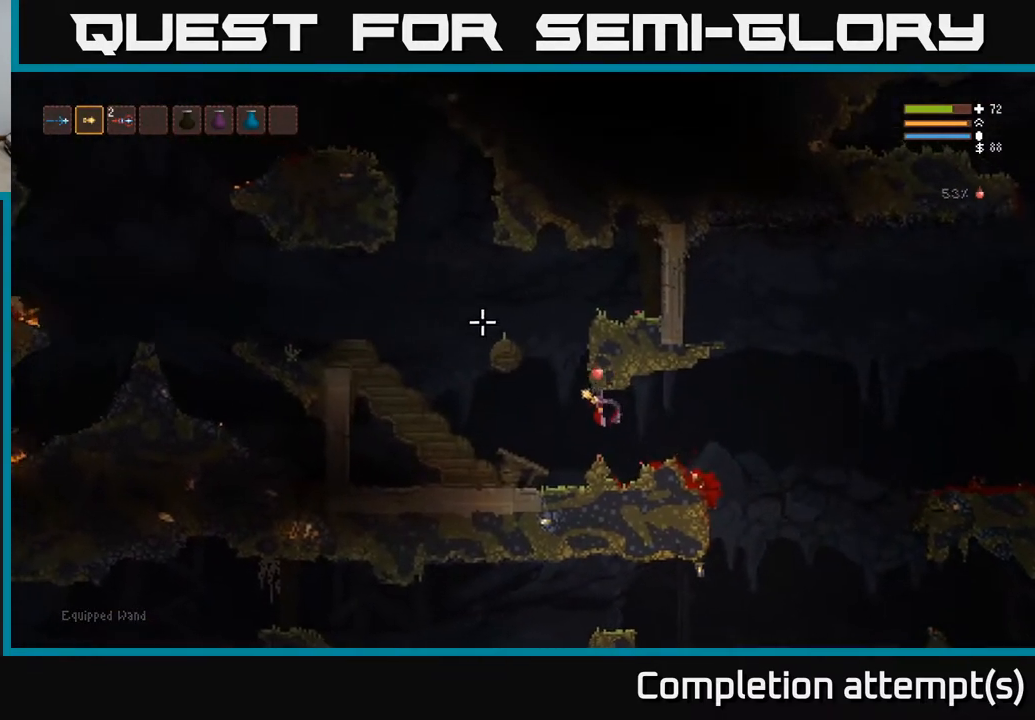
{"buttons": ["L2"], "left_stick": "left", "right_stick": "up-left", "events": []}
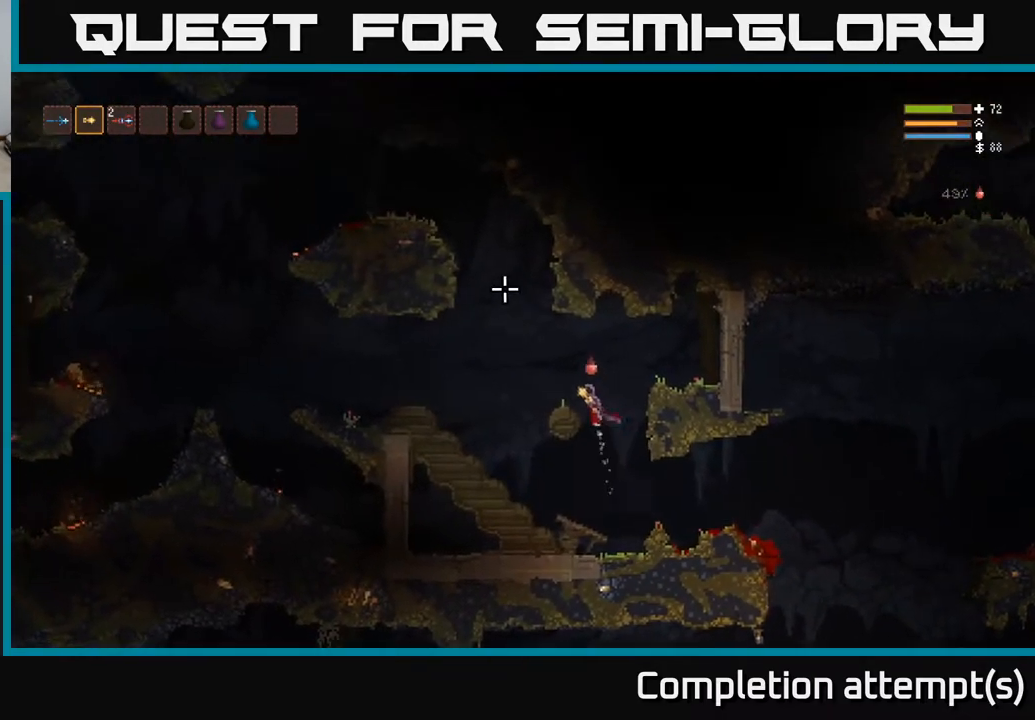
{"buttons": [], "left_stick": "right", "right_stick": "up-right", "events": [[67, "L2", "up"], [233, "left_stick", "center"], [367, "right_stick", "up-right"], [383, "left_stick", "right"]]}
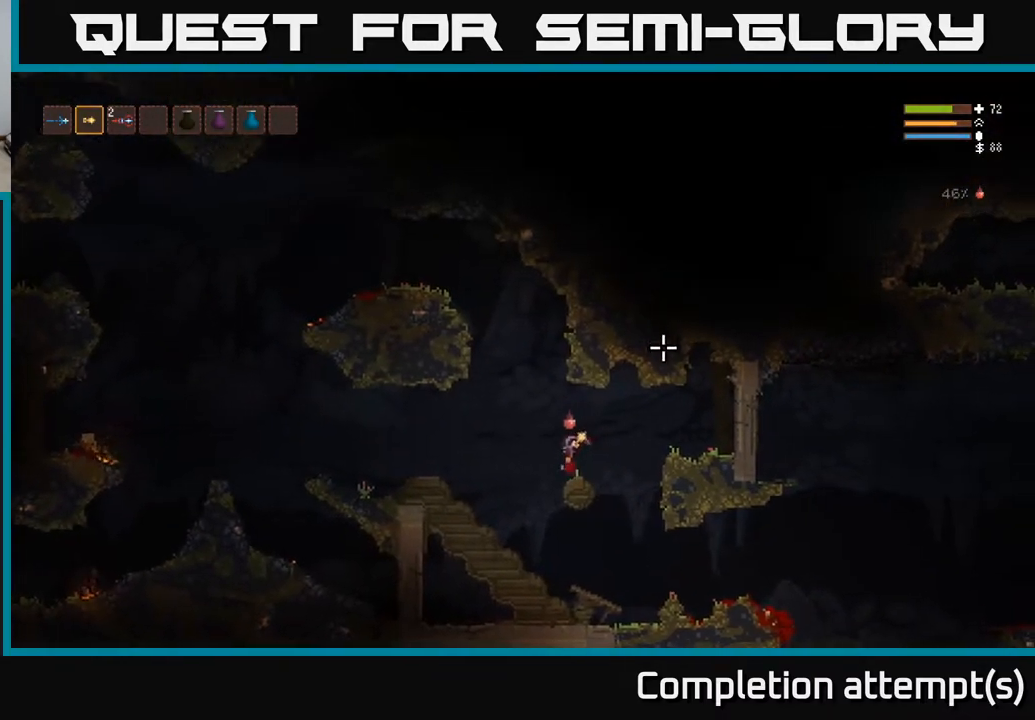
{"buttons": ["L2"], "left_stick": "left", "right_stick": "up", "events": [[17, "left_stick", "center"], [33, "right_stick", "up"], [200, "left_stick", "left"], [217, "L2", "down"]]}
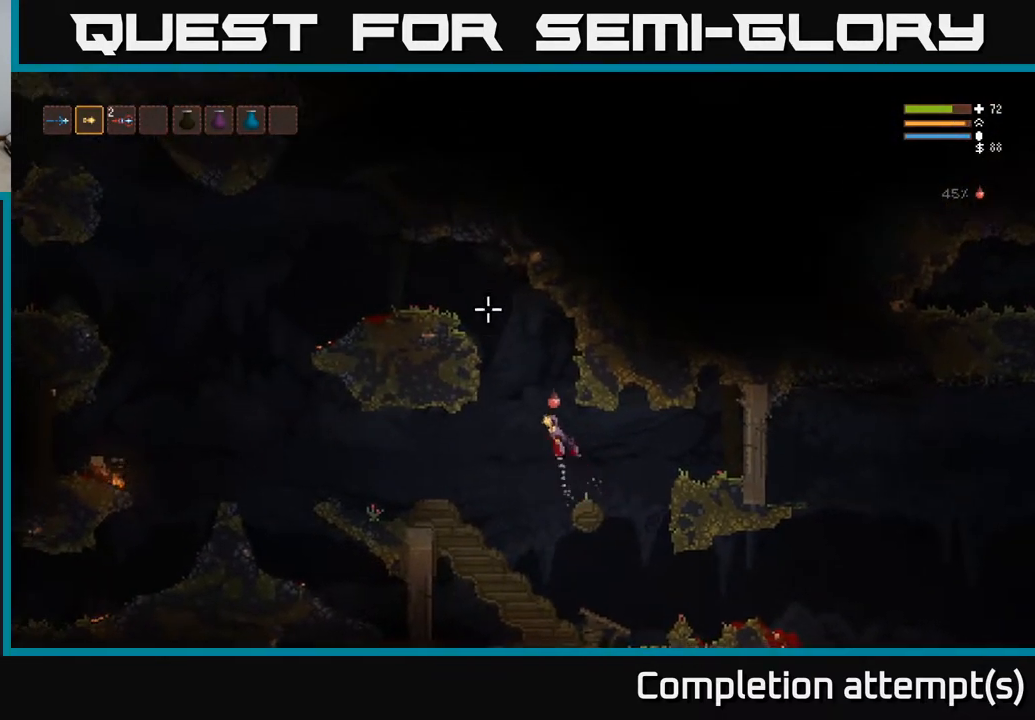
{"buttons": ["L2"], "left_stick": "left", "right_stick": "up", "events": [[183, "left_stick", "center"], [317, "left_stick", "left"]]}
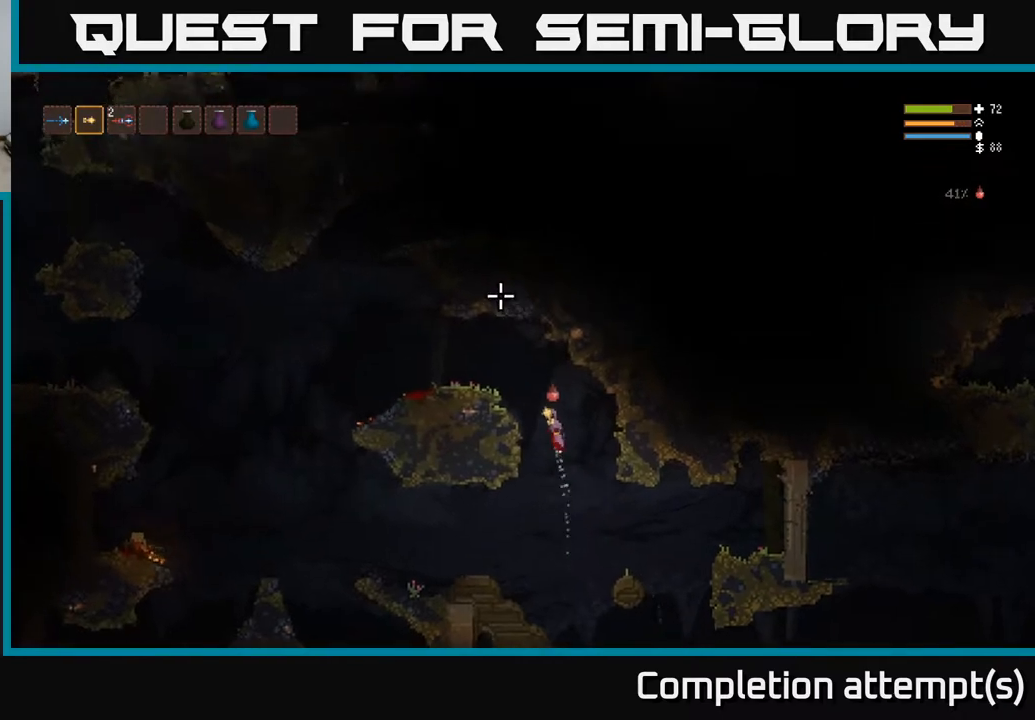
{"buttons": [], "left_stick": "left", "right_stick": "up-left", "events": [[283, "L2", "up"], [317, "right_stick", "up-left"]]}
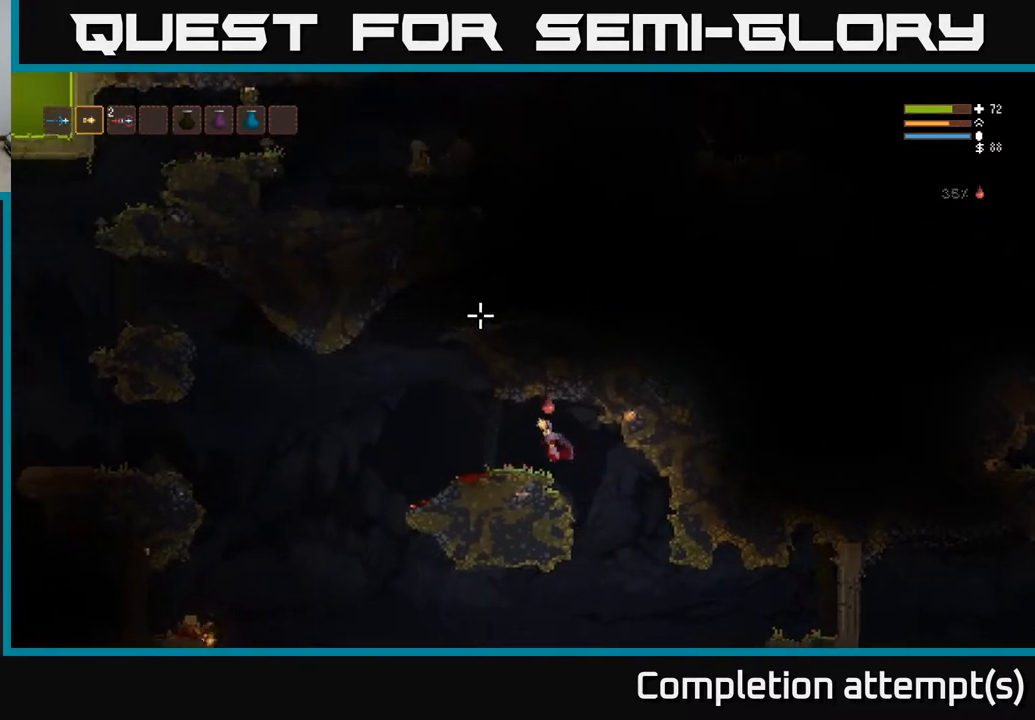
{"buttons": ["L2"], "left_stick": "left", "right_stick": "up-left", "events": [[417, "L2", "down"]]}
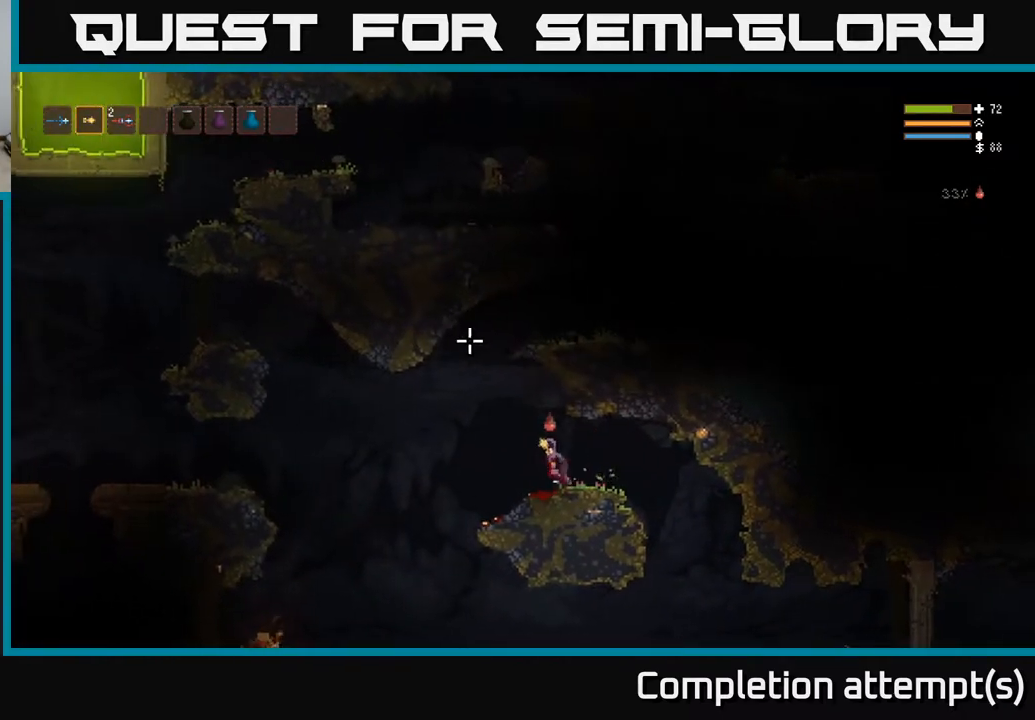
{"buttons": ["L2"], "left_stick": "right", "right_stick": "up-right", "events": [[117, "right_stick", "up"], [267, "right_stick", "up-right"], [317, "left_stick", "center"], [400, "left_stick", "right"]]}
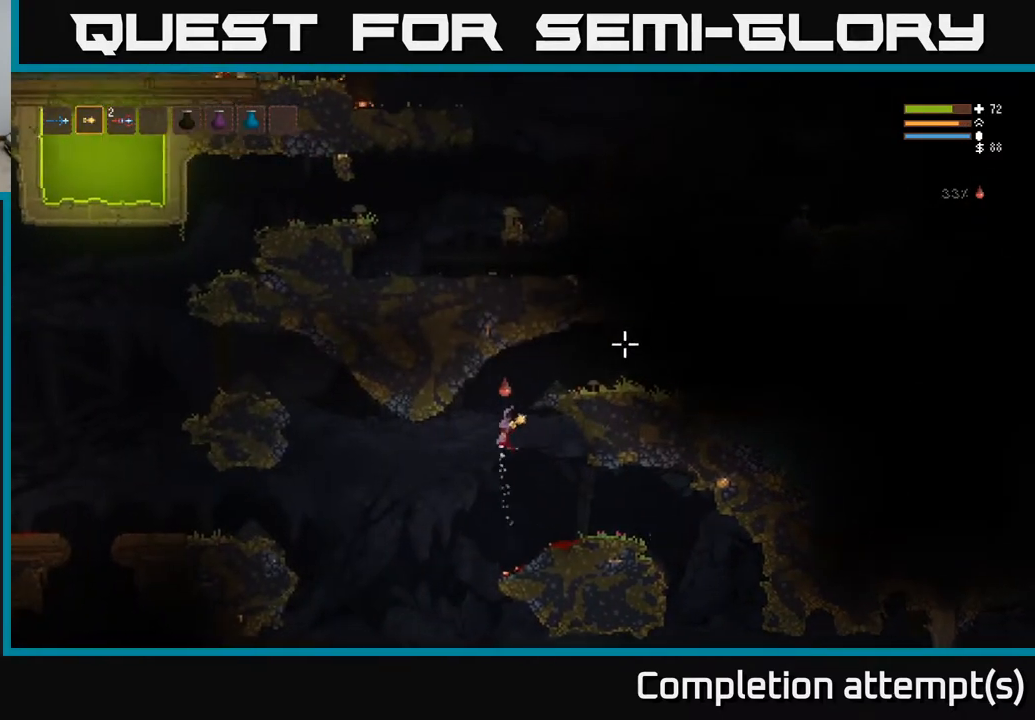
{"buttons": [], "left_stick": "right", "right_stick": "right", "events": [[33, "right_stick", "right"], [367, "L2", "up"]]}
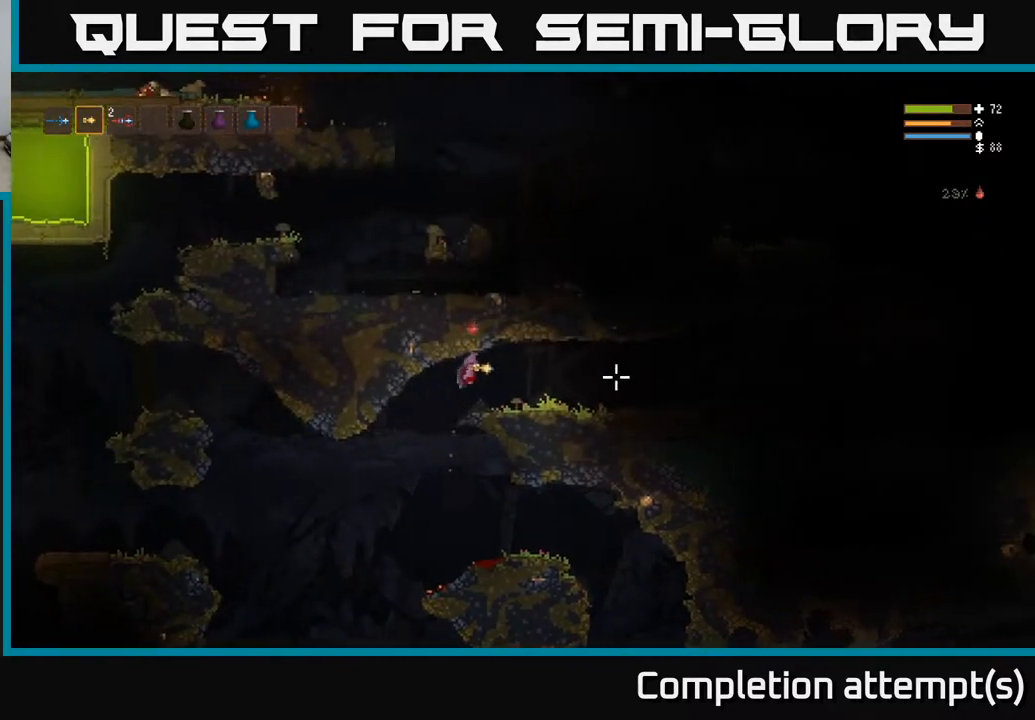
{"buttons": [], "left_stick": "right", "right_stick": "right", "events": []}
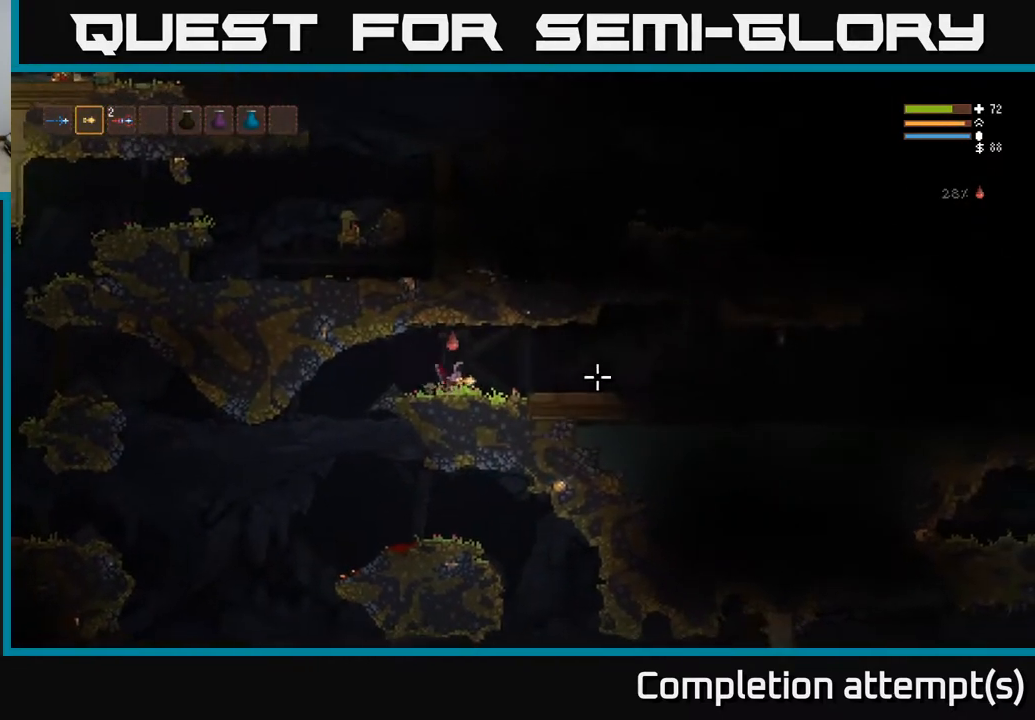
{"buttons": [], "left_stick": "right", "right_stick": "right", "events": [[250, "R2", "down"], [333, "R2", "up"]]}
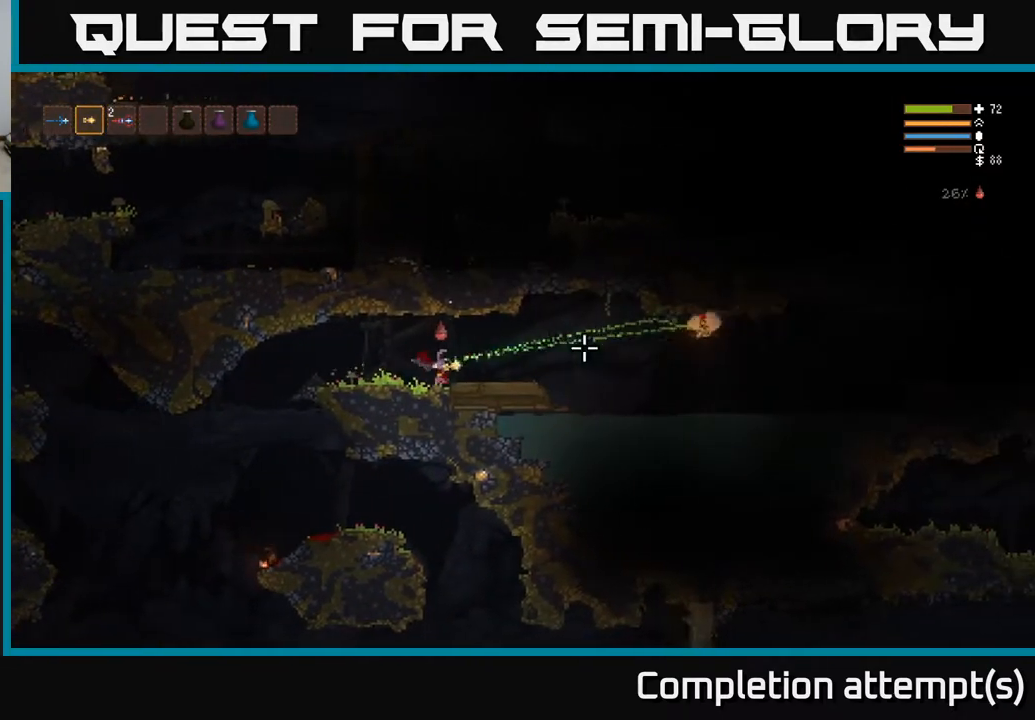
{"buttons": [], "left_stick": "right", "right_stick": "right", "events": []}
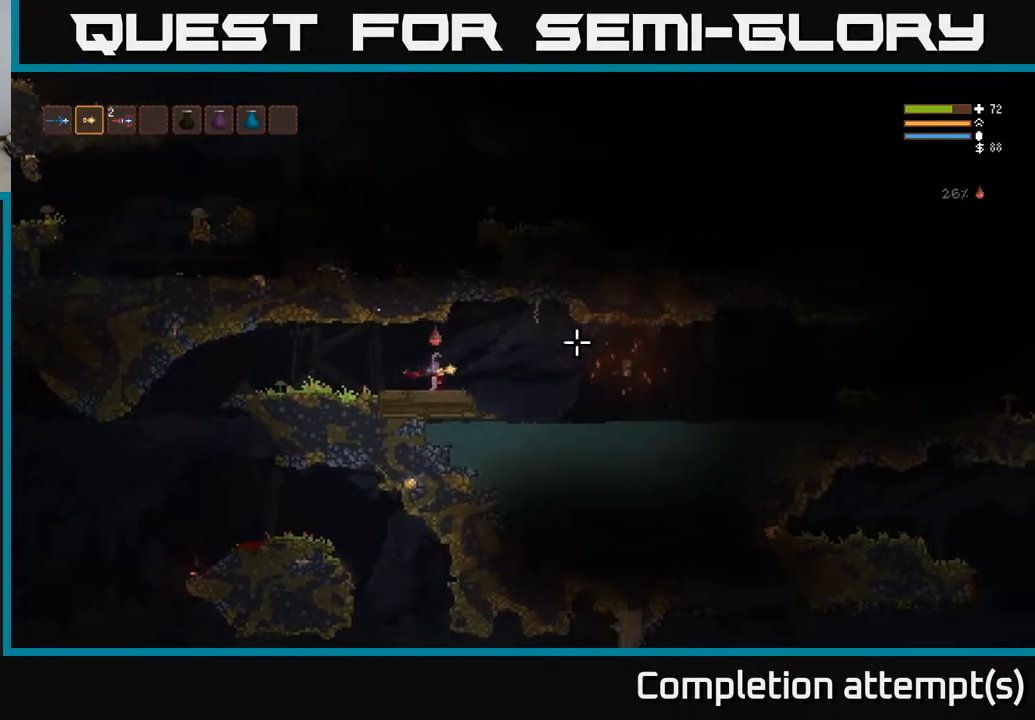
{"buttons": [], "left_stick": "right", "right_stick": "right", "events": [[133, "L2", "down"], [250, "L2", "up"]]}